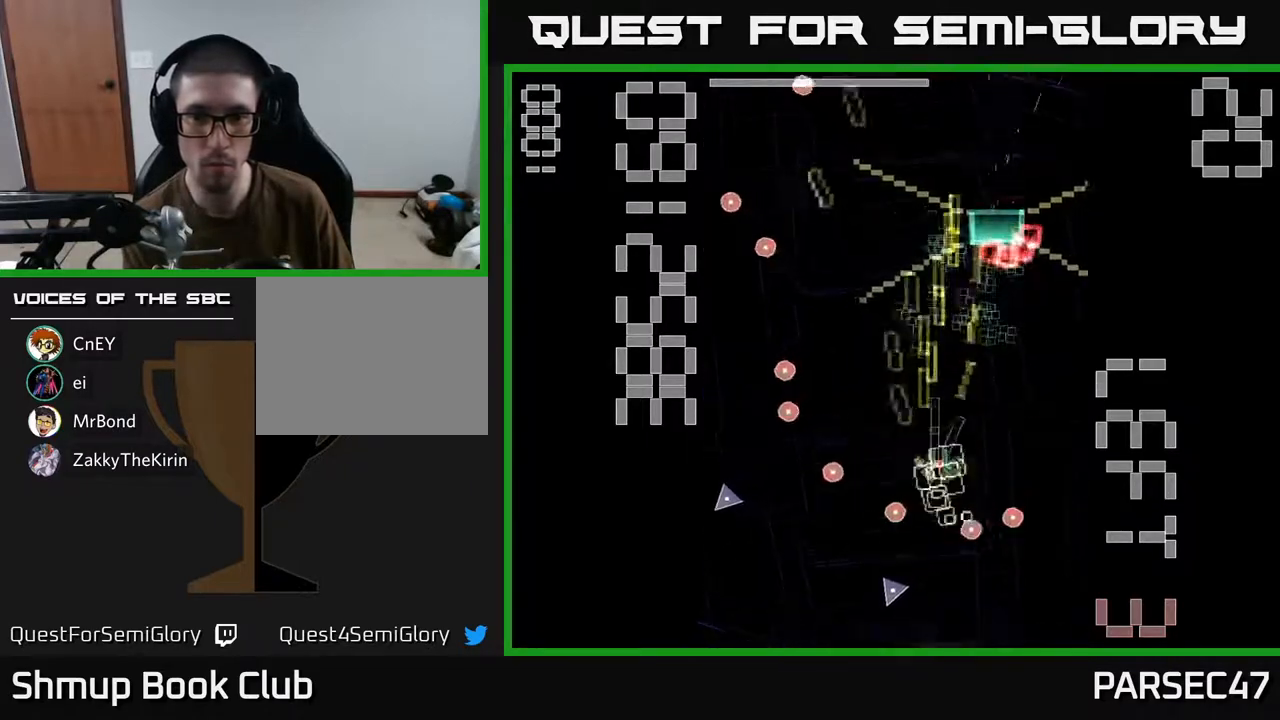
Gameplay with a controller (Xbox layout); each line is a JSON object with the inputs held at the frame after it. "events" lists button and stick changes between this image and that frame as [ms after this image, input, new state], when the widget could be followed in between. Not read: left_stick right_stick.
{"buttons": ["X", "R2", "DPAD_DOWN"], "events": [[117, "DPAD_RIGHT", "up"], [167, "X", "up"], [250, "X", "down"], [283, "DPAD_LEFT", "down"], [317, "DPAD_UP", "up"], [383, "DPAD_DOWN", "down"], [383, "DPAD_LEFT", "up"]]}
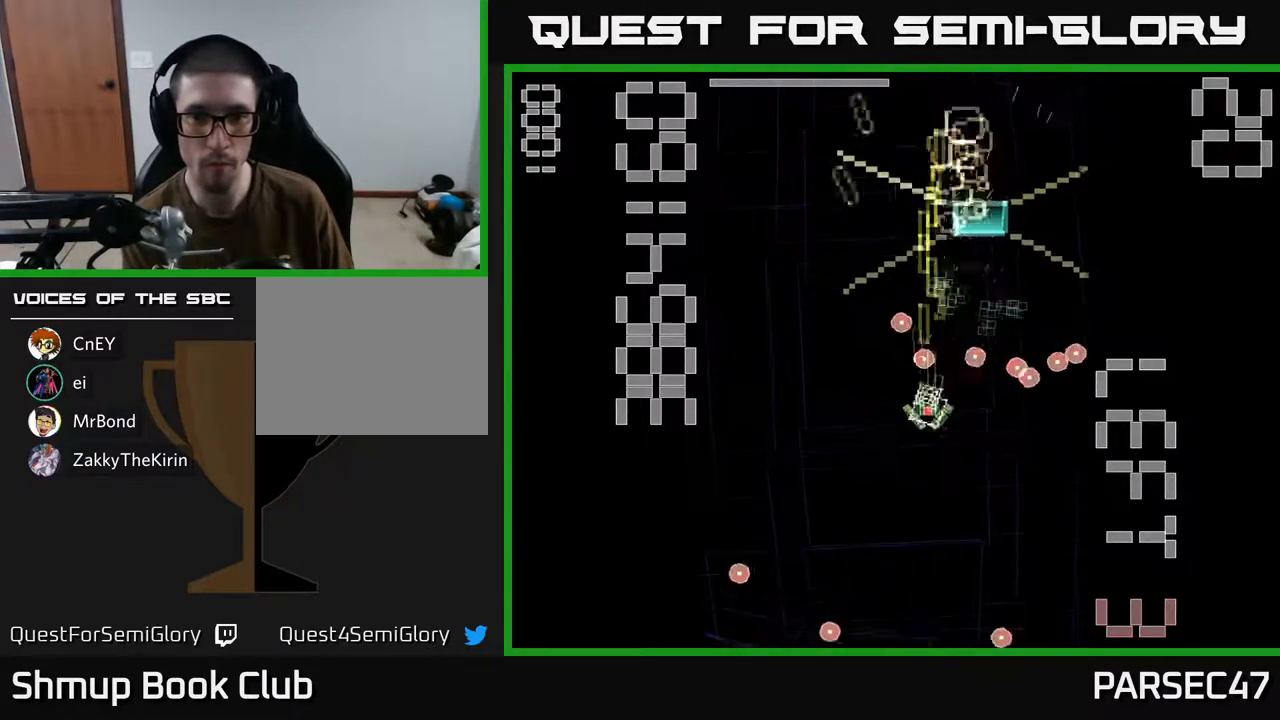
{"buttons": ["X", "R2", "DPAD_UP", "DPAD_RIGHT"], "events": [[183, "DPAD_LEFT", "down"], [217, "DPAD_DOWN", "up"], [267, "DPAD_UP", "down"], [283, "DPAD_LEFT", "up"], [500, "DPAD_RIGHT", "down"]]}
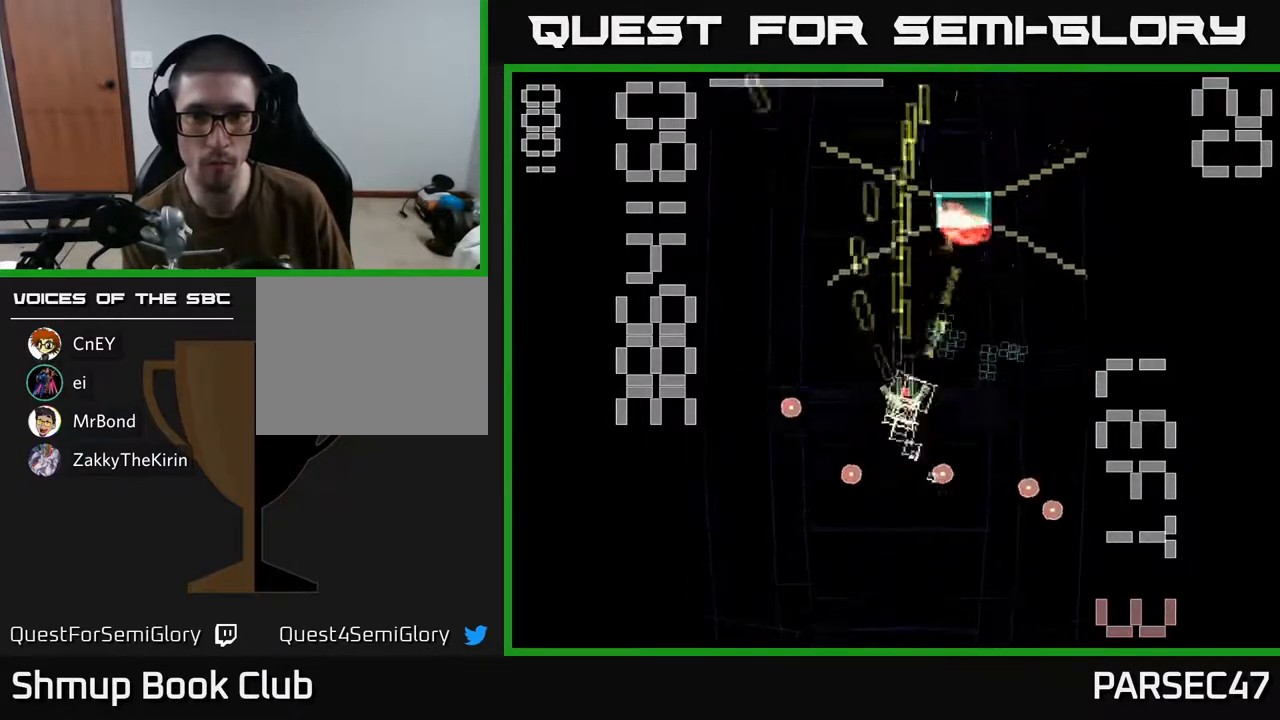
{"buttons": ["X", "R2", "DPAD_DOWN", "DPAD_RIGHT"], "events": [[133, "DPAD_RIGHT", "up"], [150, "X", "up"], [200, "DPAD_UP", "up"], [217, "X", "down"], [250, "DPAD_DOWN", "down"], [267, "DPAD_RIGHT", "down"], [433, "DPAD_DOWN", "up"], [483, "DPAD_DOWN", "down"]]}
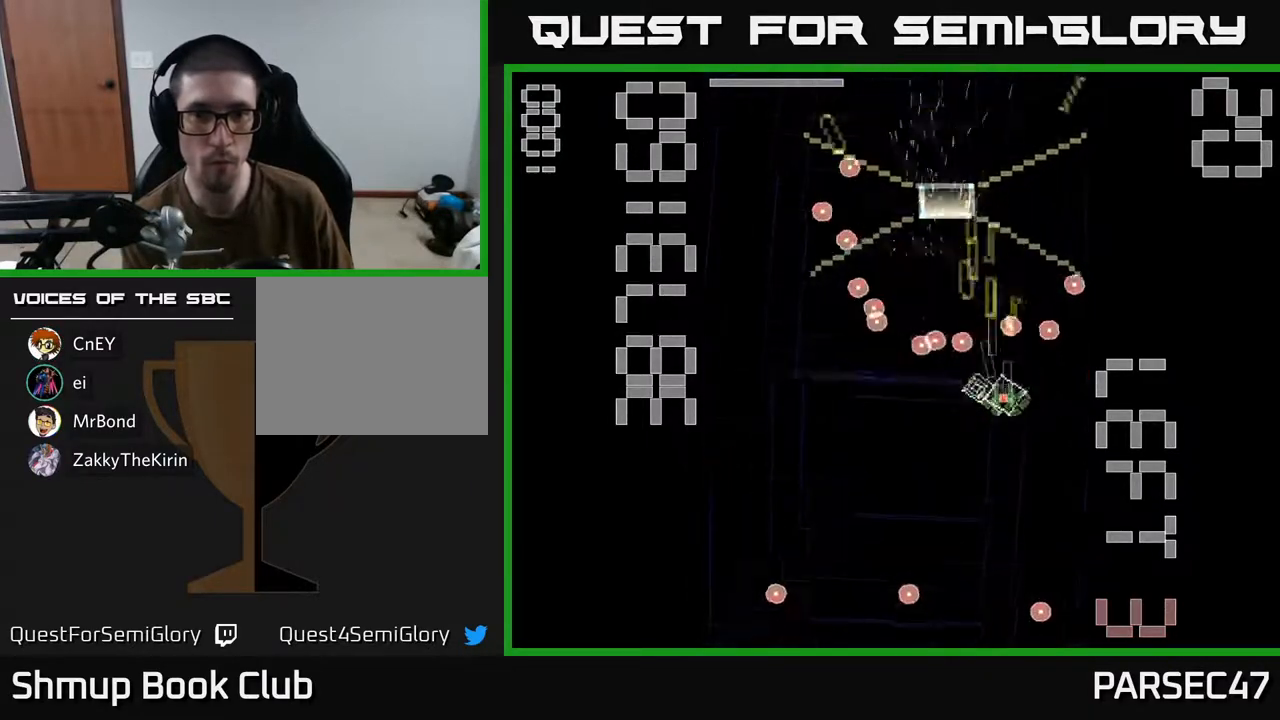
{"buttons": ["X", "R2", "DPAD_UP", "DPAD_LEFT"], "events": [[17, "DPAD_RIGHT", "up"], [100, "DPAD_LEFT", "down"], [167, "DPAD_LEFT", "up"], [233, "DPAD_RIGHT", "down"], [267, "DPAD_DOWN", "up"], [283, "DPAD_RIGHT", "up"], [317, "DPAD_UP", "down"], [333, "DPAD_LEFT", "down"]]}
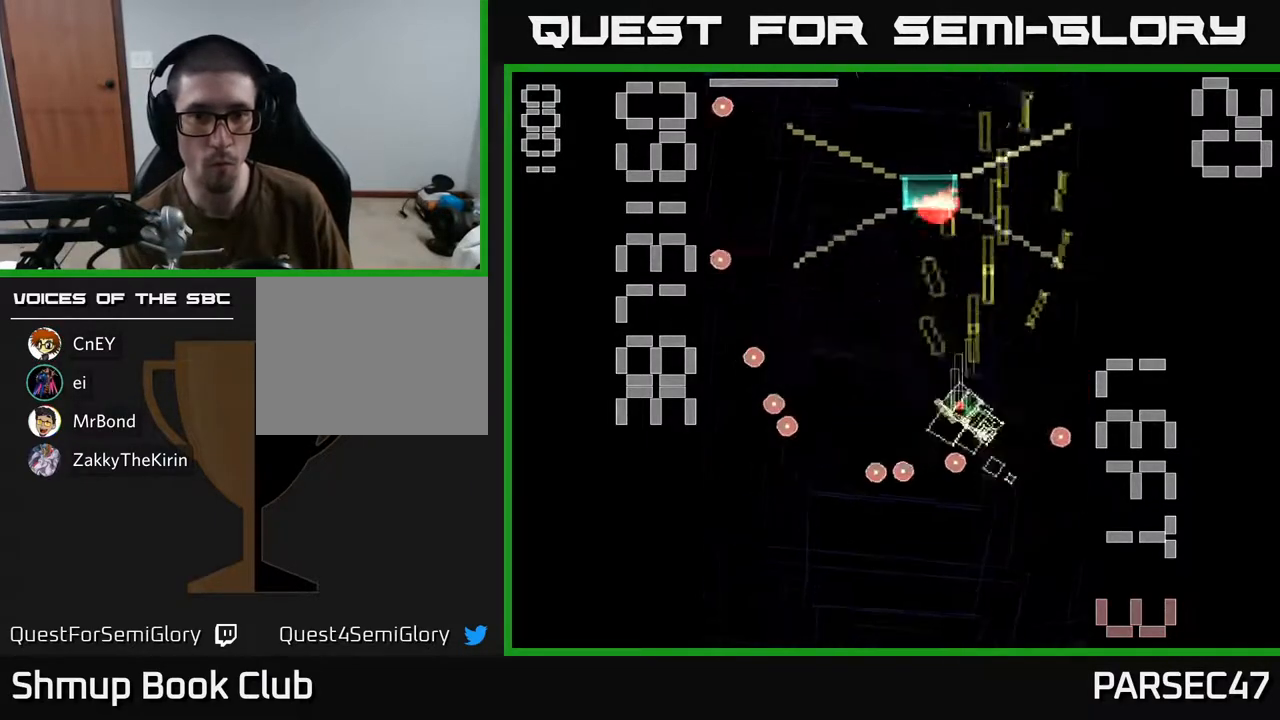
{"buttons": ["X", "R2", "DPAD_DOWN"], "events": [[83, "DPAD_UP", "up"], [233, "DPAD_LEFT", "up"], [267, "DPAD_RIGHT", "down"], [267, "X", "up"], [283, "DPAD_DOWN", "down"], [333, "DPAD_RIGHT", "up"], [333, "X", "down"]]}
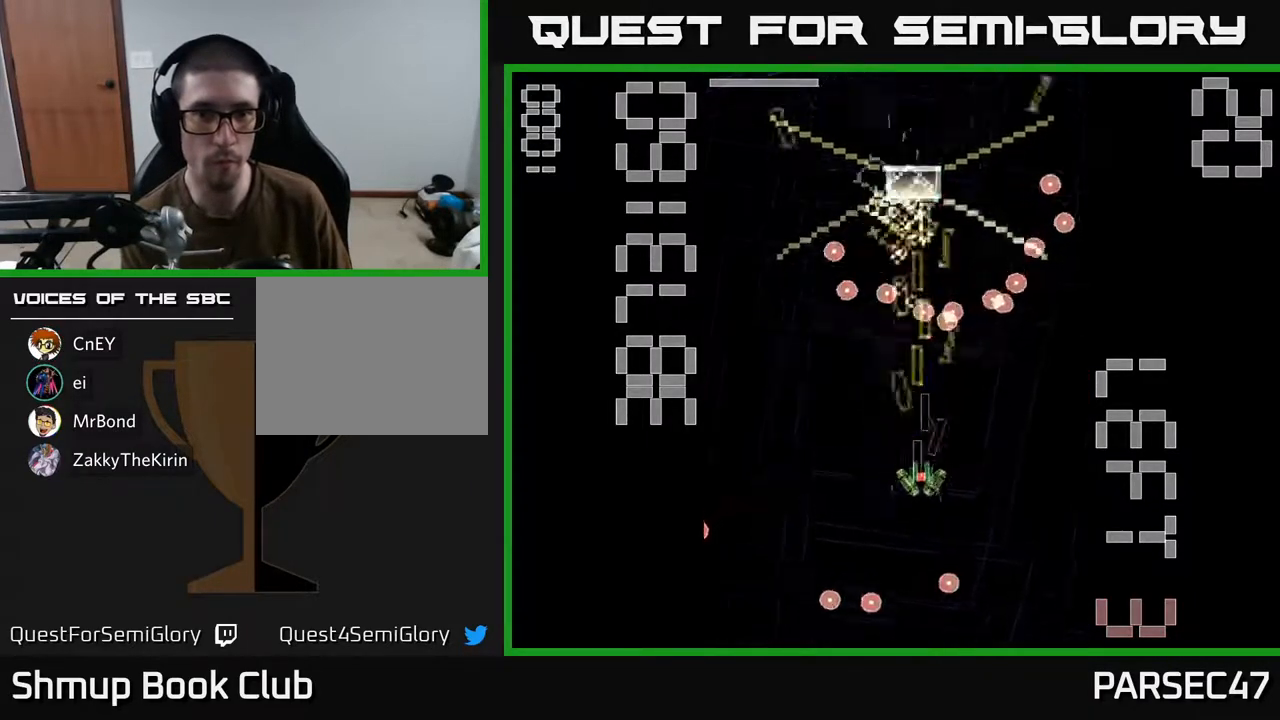
{"buttons": ["X", "R2", "DPAD_UP", "DPAD_LEFT"], "events": [[300, "DPAD_DOWN", "up"], [300, "DPAD_LEFT", "down"], [400, "DPAD_UP", "down"]]}
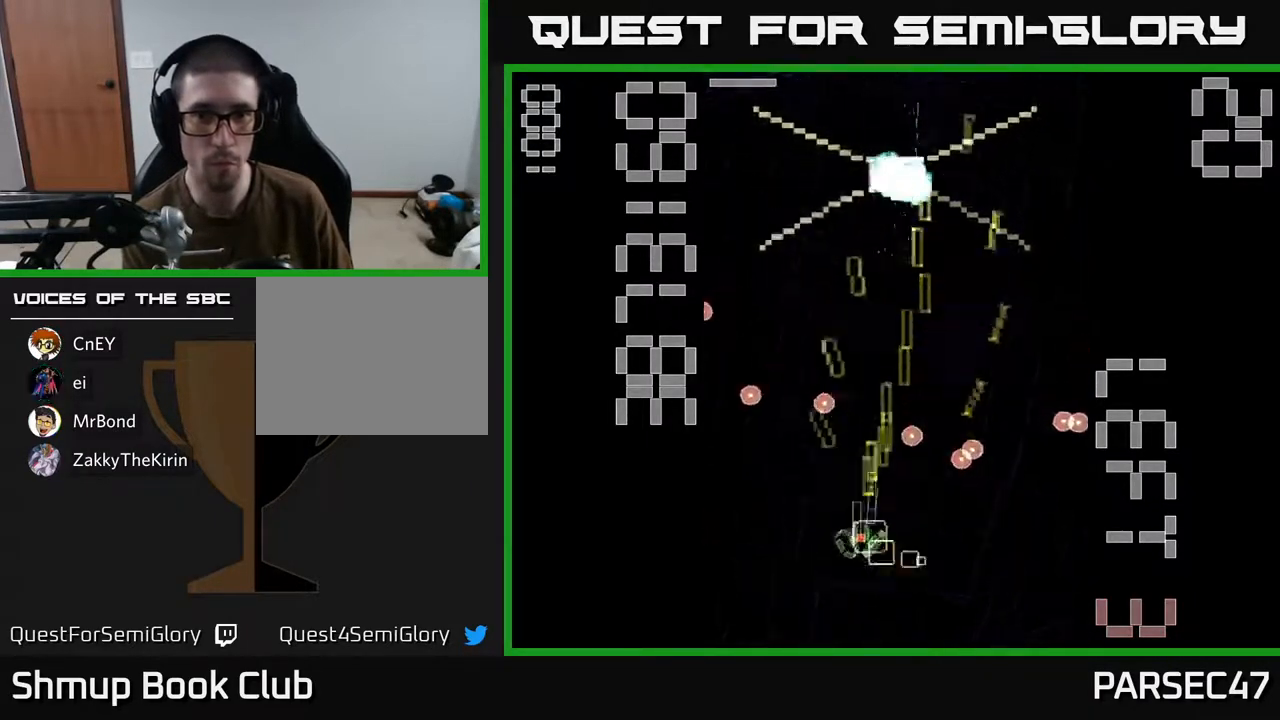
{"buttons": ["X", "R2"], "events": [[50, "DPAD_LEFT", "up"], [200, "DPAD_RIGHT", "down"], [283, "DPAD_RIGHT", "up"], [283, "X", "up"], [350, "X", "down"], [467, "DPAD_UP", "up"]]}
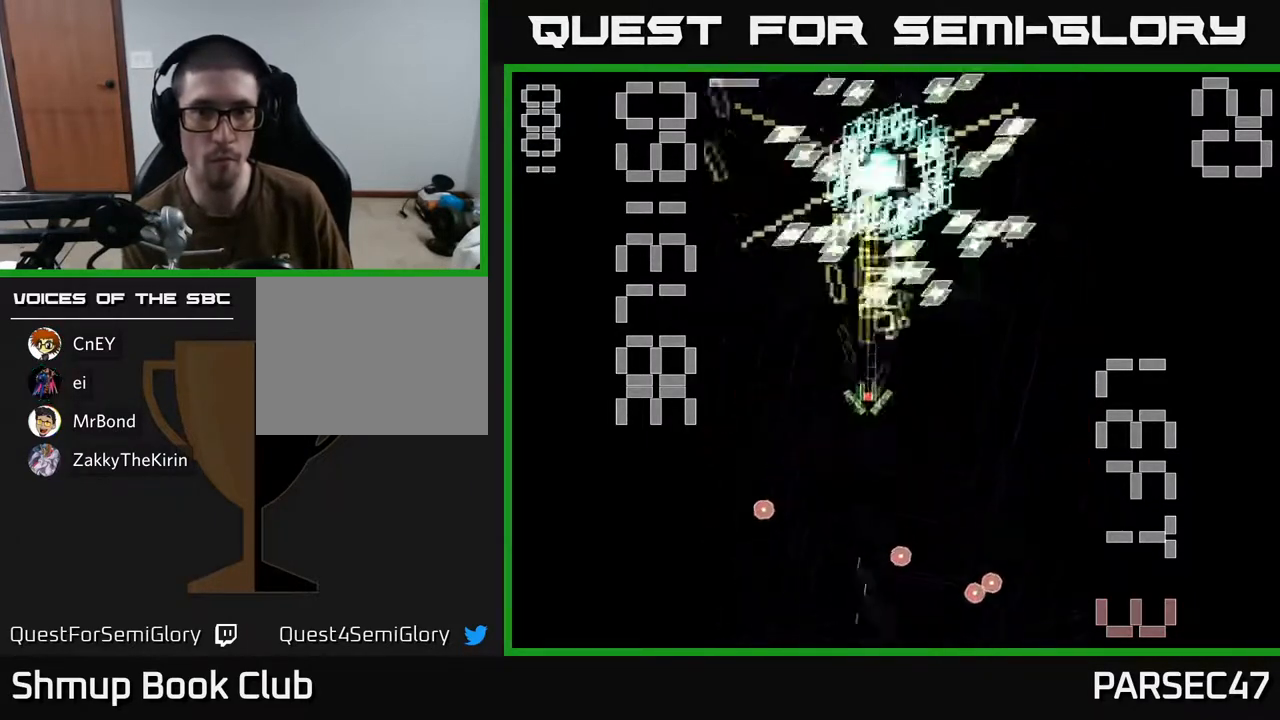
{"buttons": ["X", "R2", "DPAD_DOWN"], "events": [[17, "DPAD_DOWN", "down"]]}
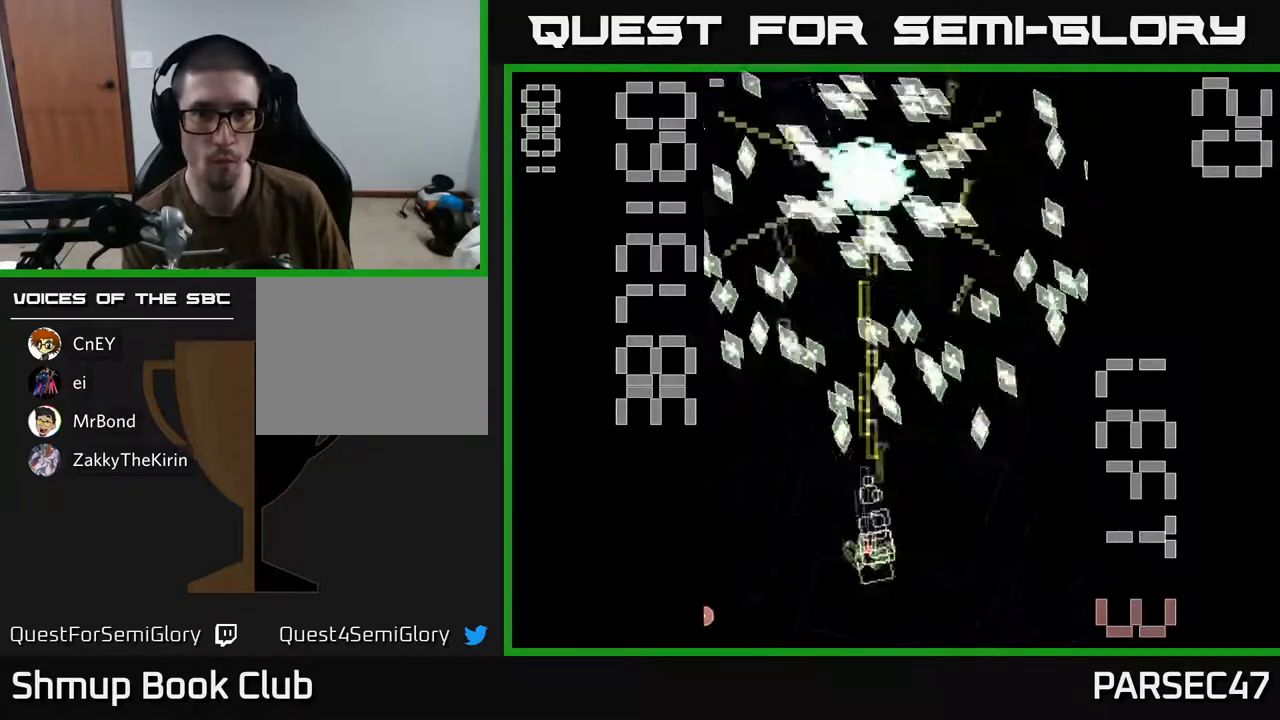
{"buttons": ["X", "R2"], "events": [[233, "X", "up"], [267, "DPAD_RIGHT", "down"], [317, "DPAD_DOWN", "up"], [317, "X", "down"], [467, "DPAD_RIGHT", "up"]]}
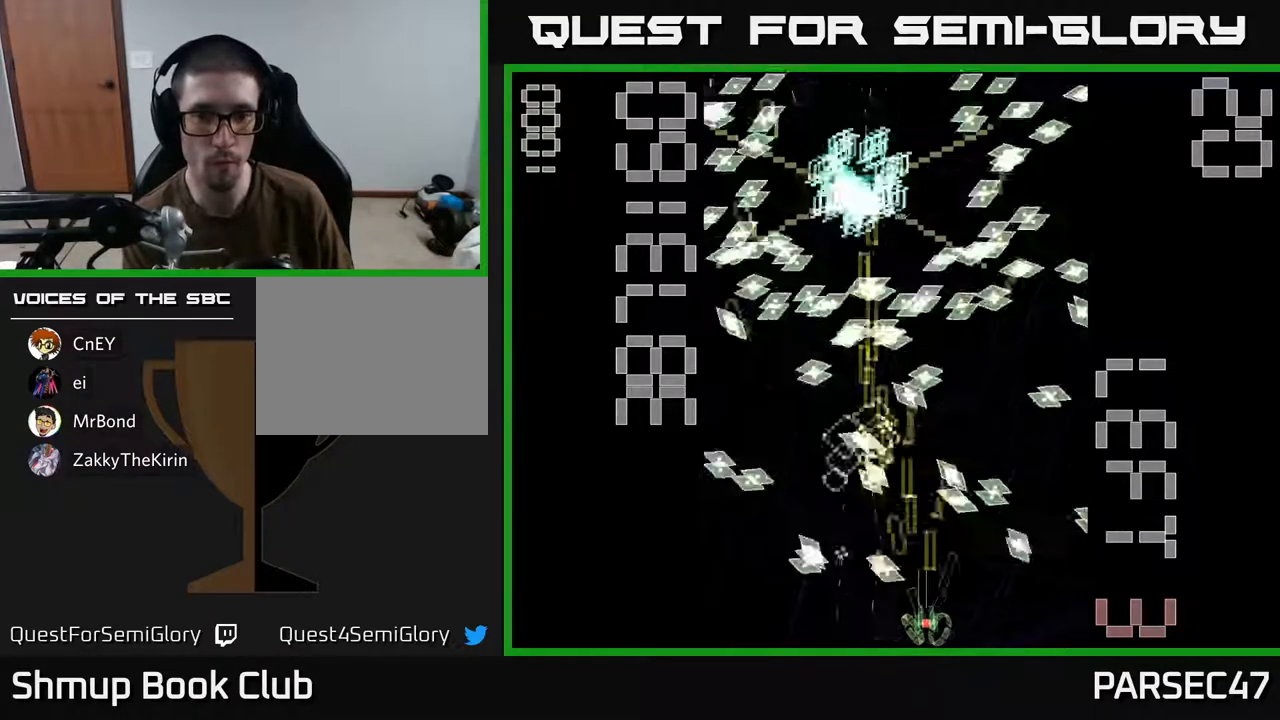
{"buttons": ["X", "R2", "DPAD_LEFT"], "events": [[183, "DPAD_UP", "down"], [433, "DPAD_UP", "up"], [483, "DPAD_LEFT", "down"]]}
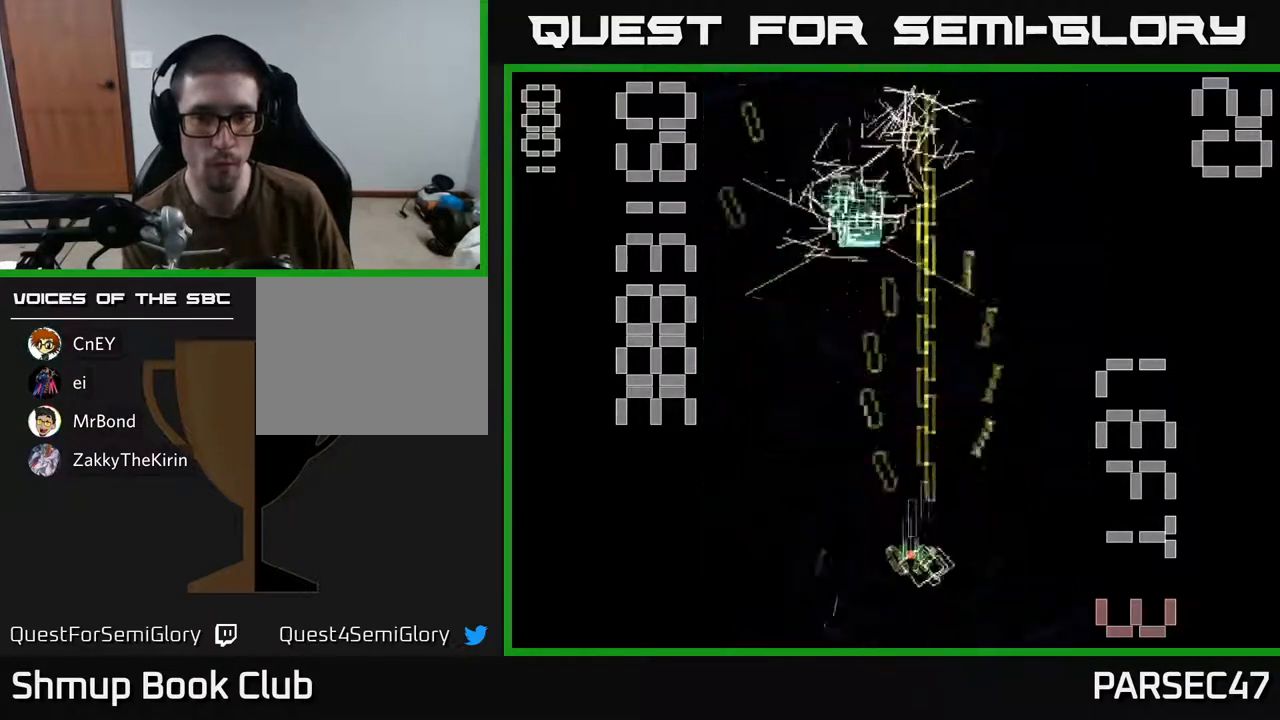
{"buttons": ["R2", "DPAD_UP", "DPAD_LEFT"], "events": [[50, "DPAD_UP", "down"], [50, "X", "up"], [100, "DPAD_LEFT", "up"], [433, "DPAD_LEFT", "down"]]}
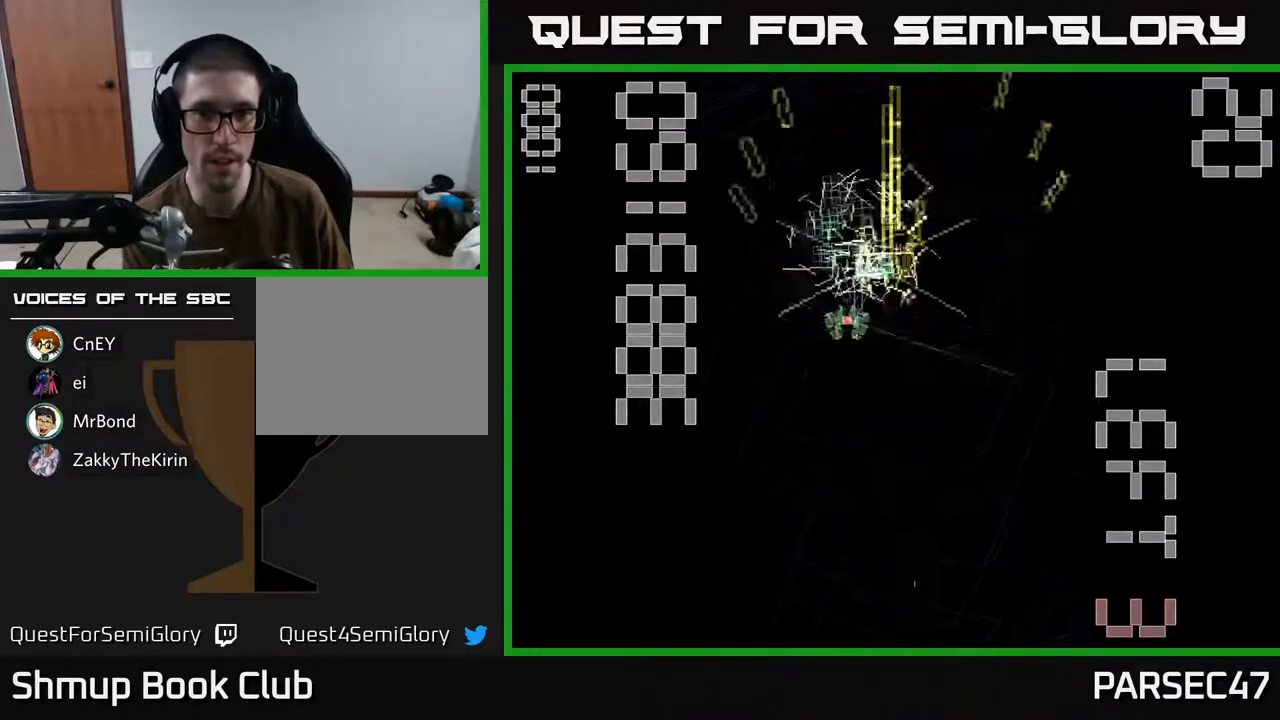
{"buttons": ["R2", "DPAD_DOWN"], "events": [[17, "DPAD_LEFT", "up"], [300, "DPAD_UP", "up"], [350, "DPAD_DOWN", "down"], [400, "DPAD_RIGHT", "down"], [483, "DPAD_RIGHT", "up"]]}
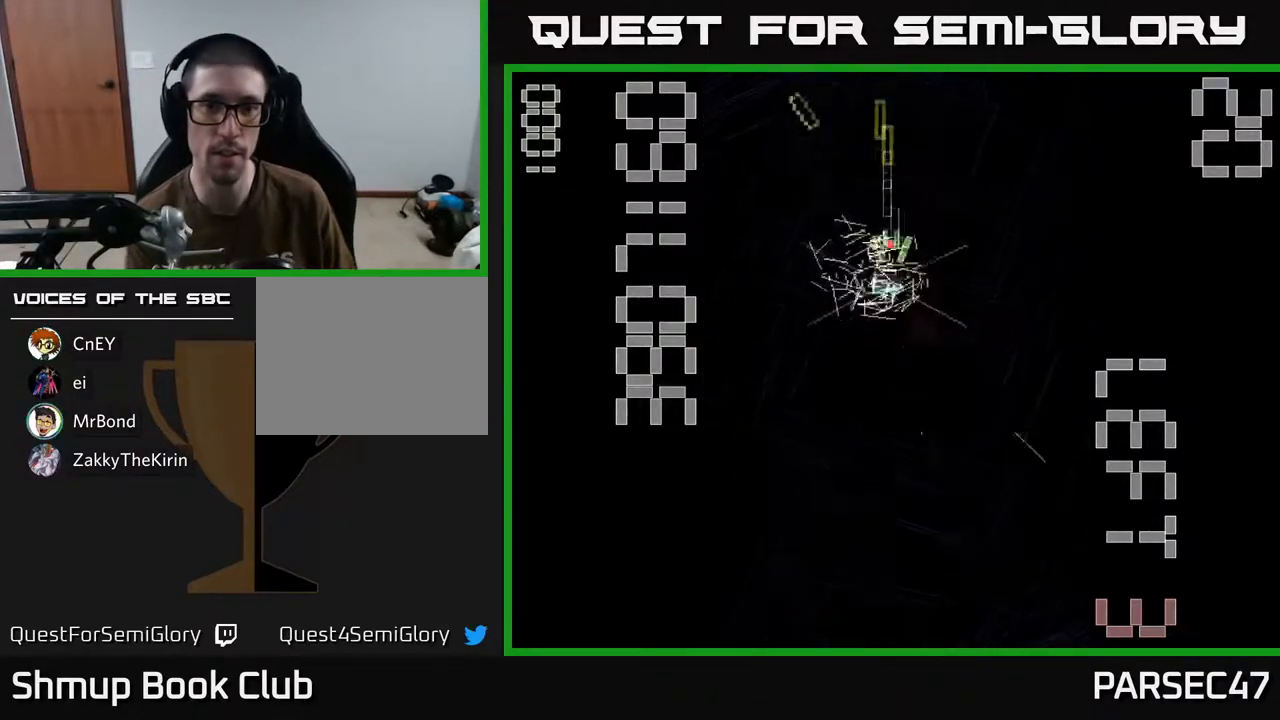
{"buttons": [], "events": [[333, "DPAD_DOWN", "up"], [367, "R2", "up"]]}
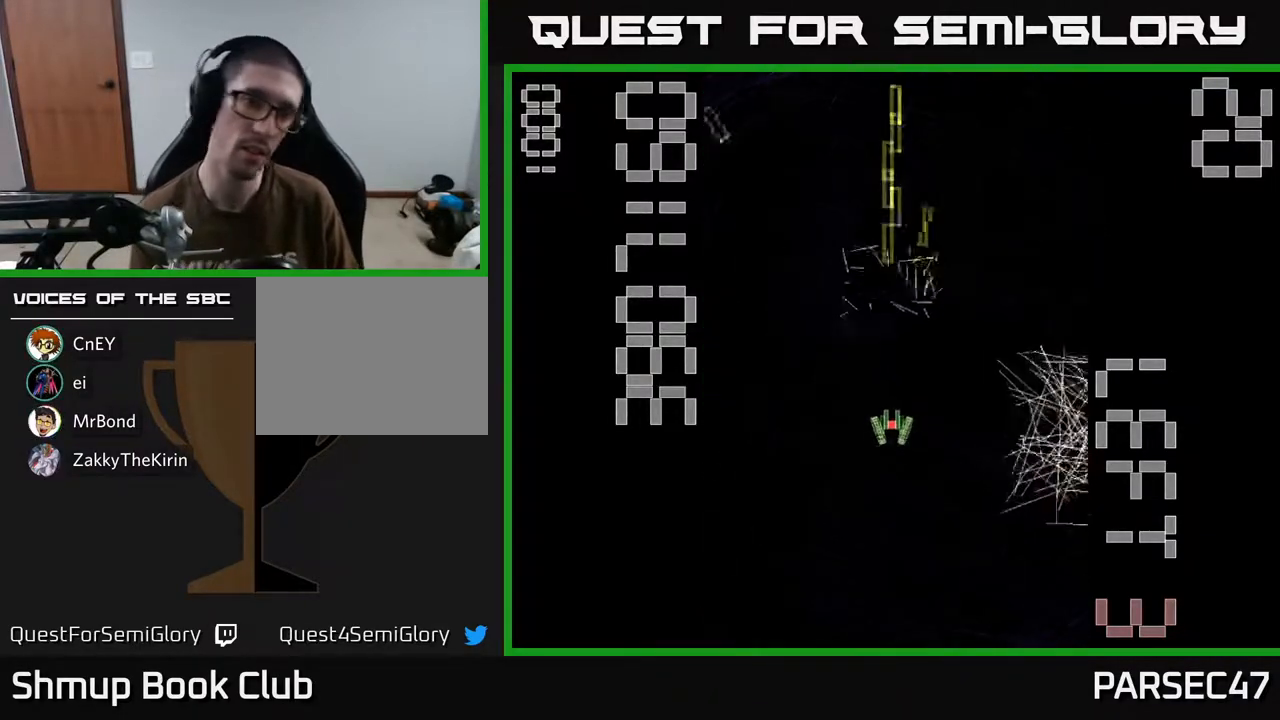
{"buttons": ["R2", "DPAD_RIGHT"], "events": [[233, "R2", "down"], [300, "DPAD_RIGHT", "down"], [350, "DPAD_DOWN", "down"], [467, "DPAD_DOWN", "up"]]}
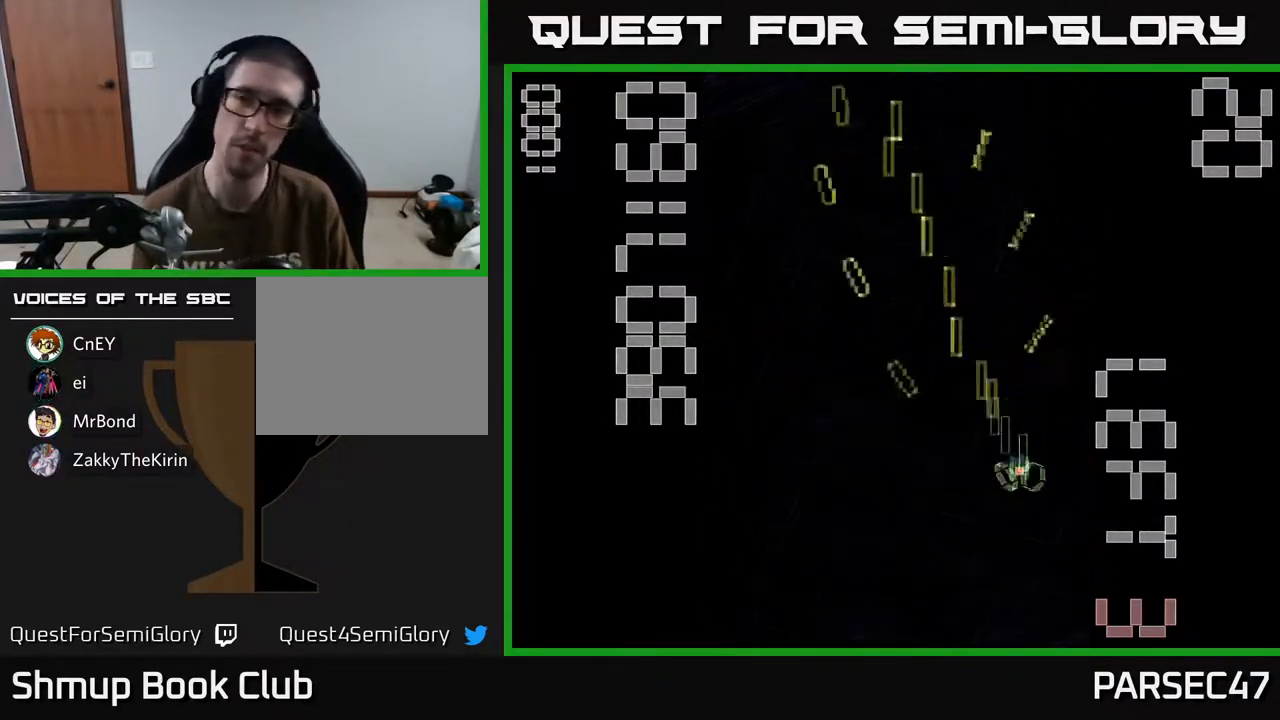
{"buttons": ["R2", "DPAD_LEFT"], "events": [[150, "DPAD_DOWN", "down"], [217, "DPAD_RIGHT", "up"], [250, "DPAD_DOWN", "up"], [300, "DPAD_LEFT", "down"]]}
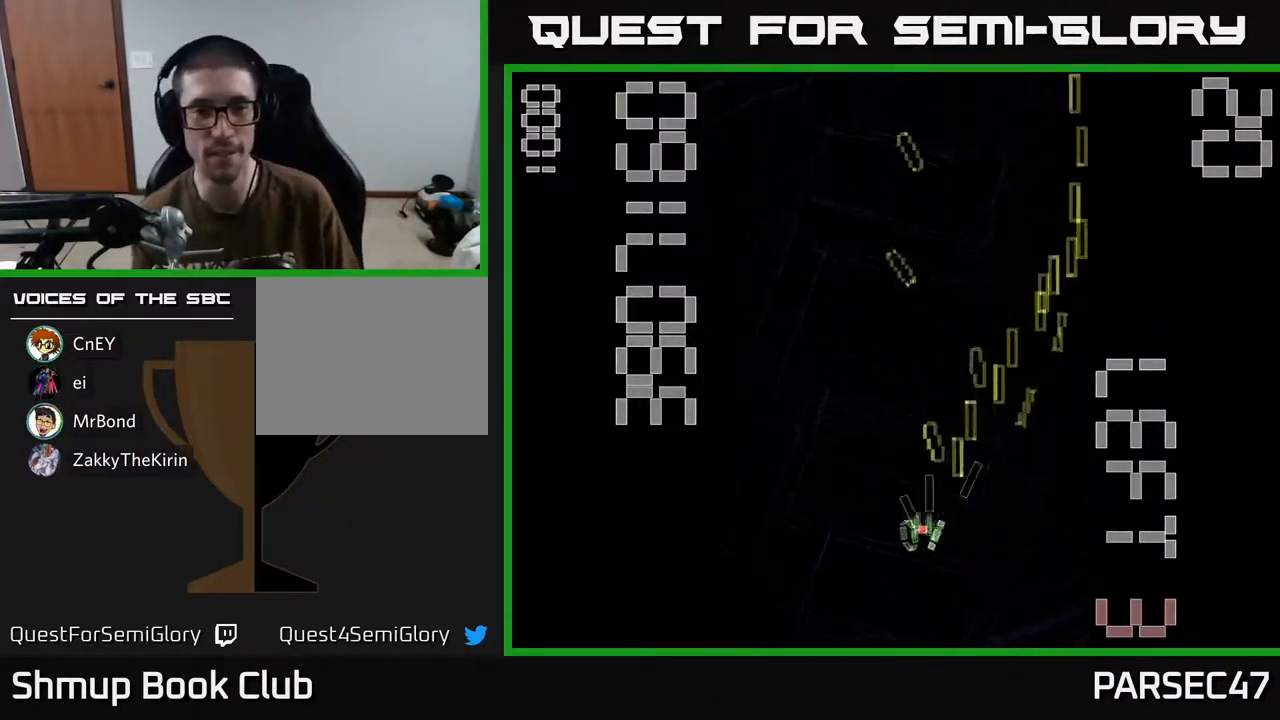
{"buttons": ["R2", "DPAD_RIGHT"], "events": [[300, "DPAD_LEFT", "up"], [333, "DPAD_RIGHT", "down"]]}
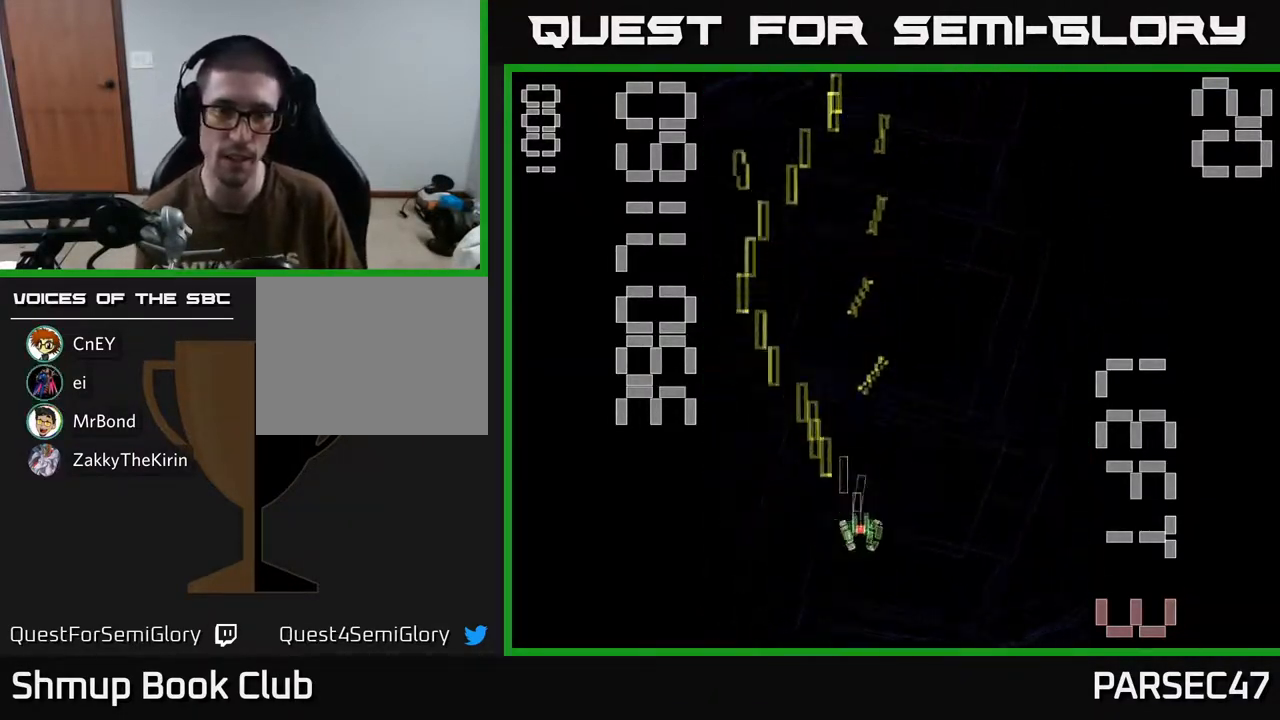
{"buttons": ["R2", "DPAD_LEFT"], "events": [[267, "DPAD_RIGHT", "up"], [300, "DPAD_LEFT", "down"]]}
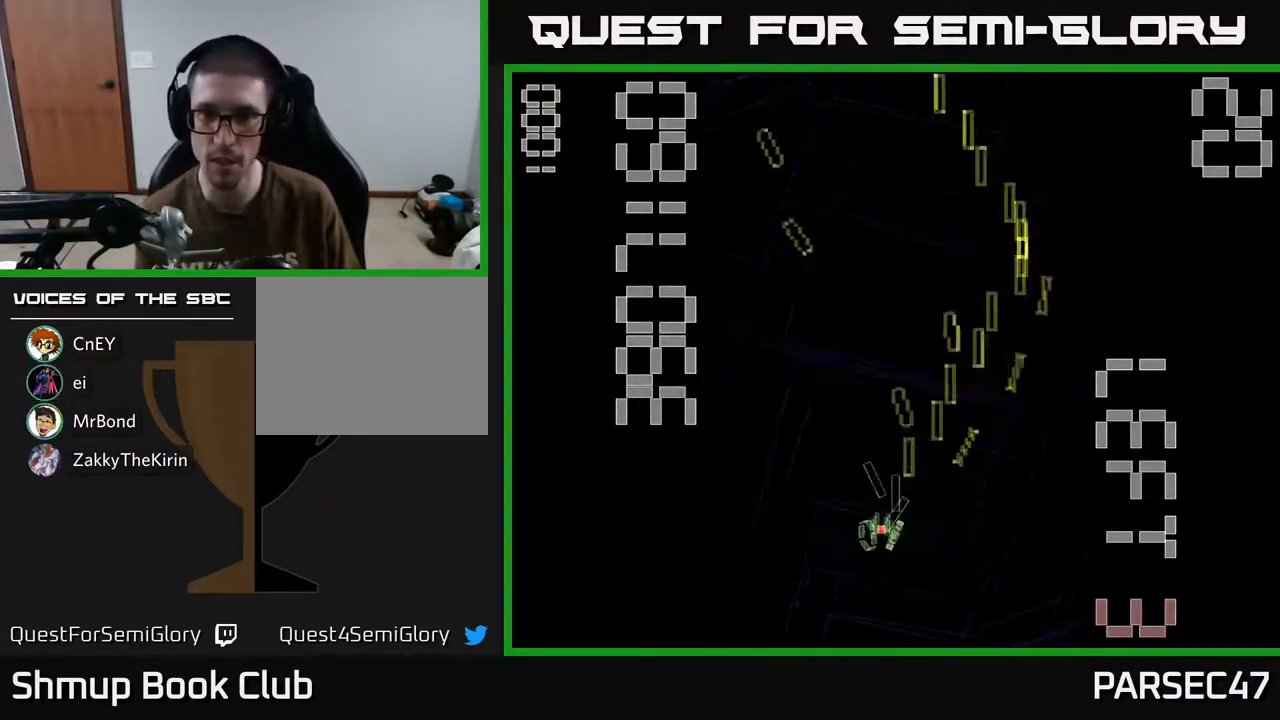
{"buttons": ["R2", "DPAD_RIGHT"], "events": [[200, "DPAD_LEFT", "up"], [250, "DPAD_RIGHT", "down"]]}
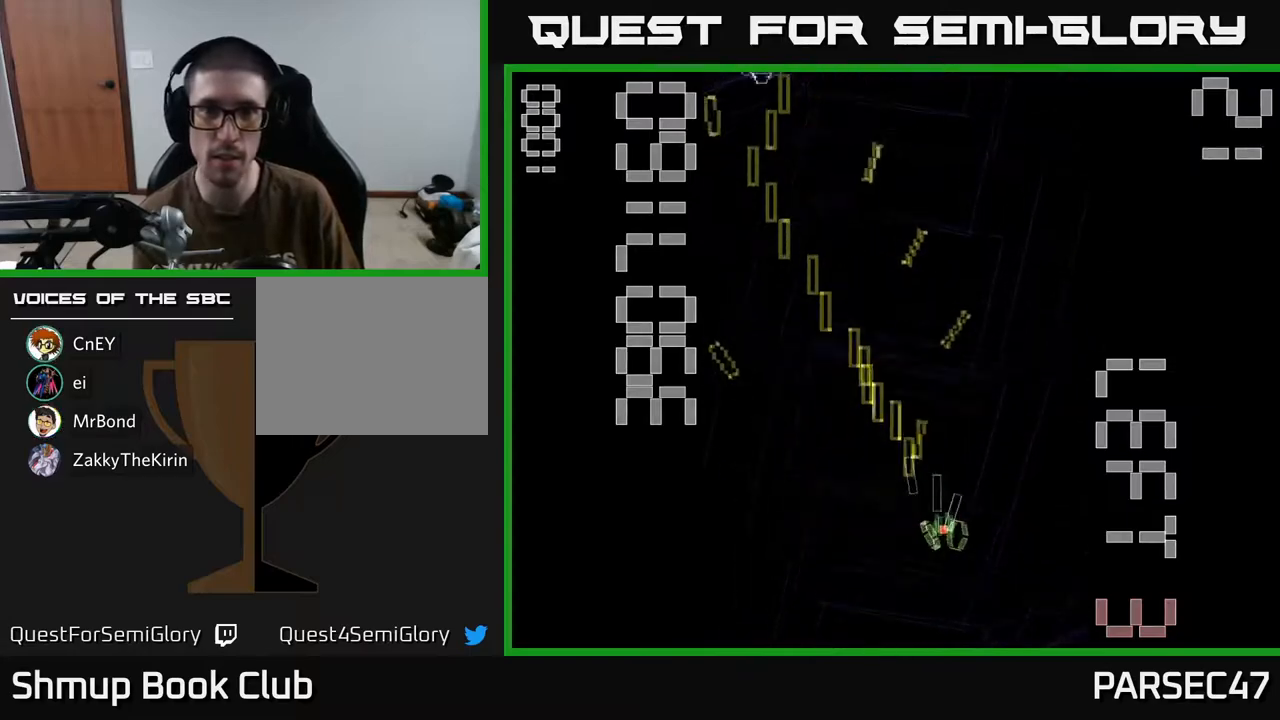
{"buttons": ["R2", "DPAD_UP", "DPAD_LEFT"], "events": [[133, "DPAD_RIGHT", "up"], [150, "DPAD_UP", "down"], [217, "DPAD_LEFT", "down"], [317, "DPAD_UP", "up"], [500, "DPAD_UP", "down"]]}
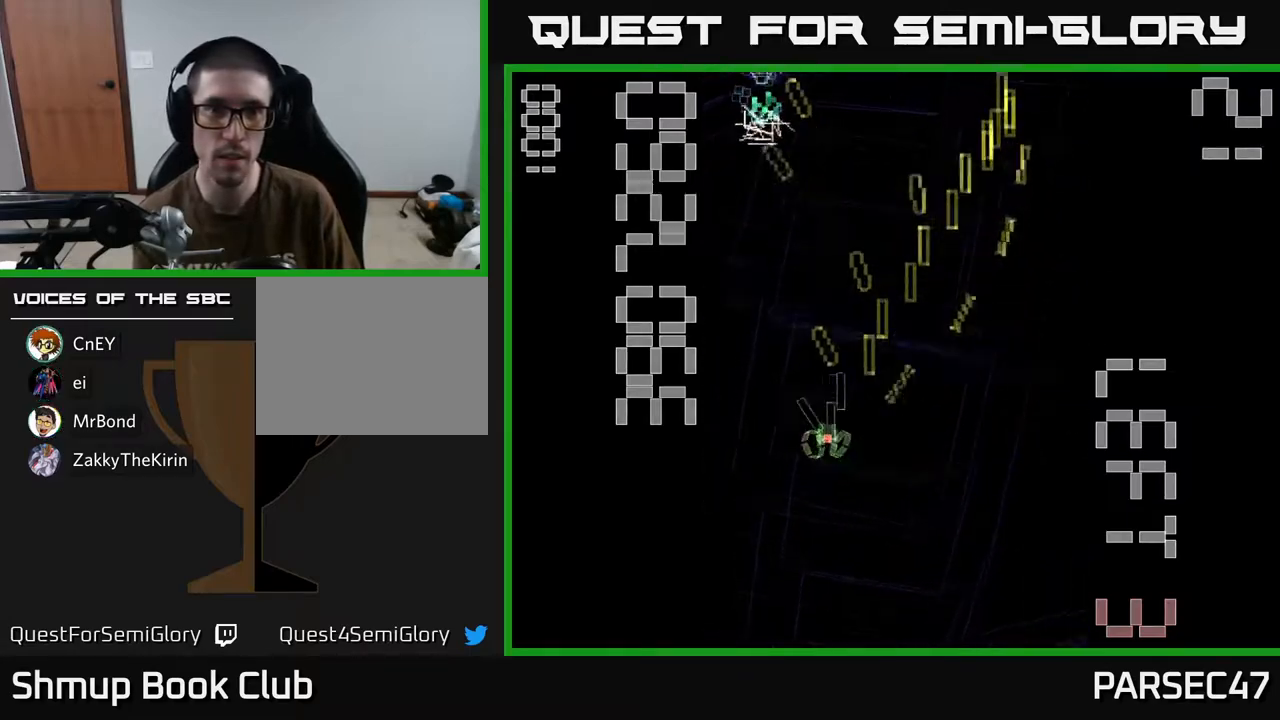
{"buttons": ["R2", "DPAD_LEFT"], "events": [[133, "DPAD_LEFT", "up"], [150, "DPAD_UP", "up"], [167, "DPAD_RIGHT", "down"], [467, "DPAD_RIGHT", "up"], [500, "DPAD_LEFT", "down"]]}
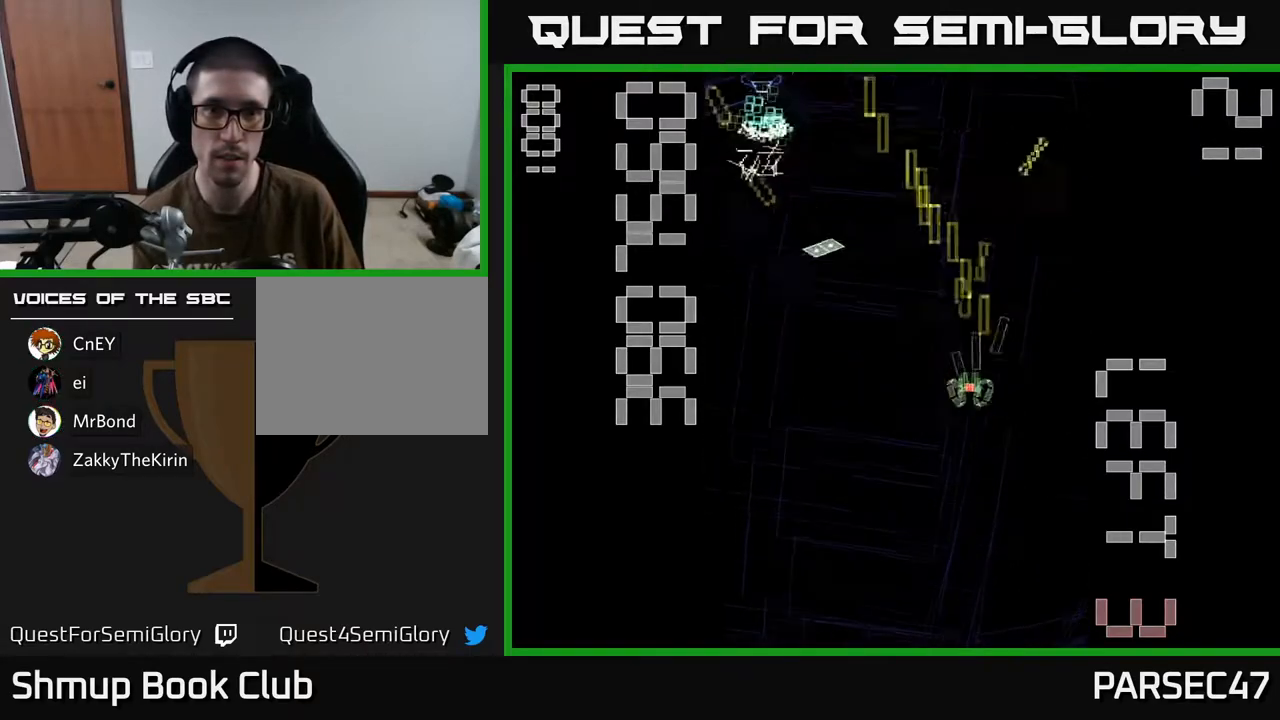
{"buttons": ["R2", "DPAD_RIGHT"], "events": [[133, "DPAD_DOWN", "down"], [200, "DPAD_LEFT", "up"], [300, "DPAD_LEFT", "down"], [317, "DPAD_DOWN", "up"], [367, "DPAD_UP", "down"], [433, "DPAD_LEFT", "up"], [483, "DPAD_RIGHT", "down"], [500, "DPAD_UP", "up"]]}
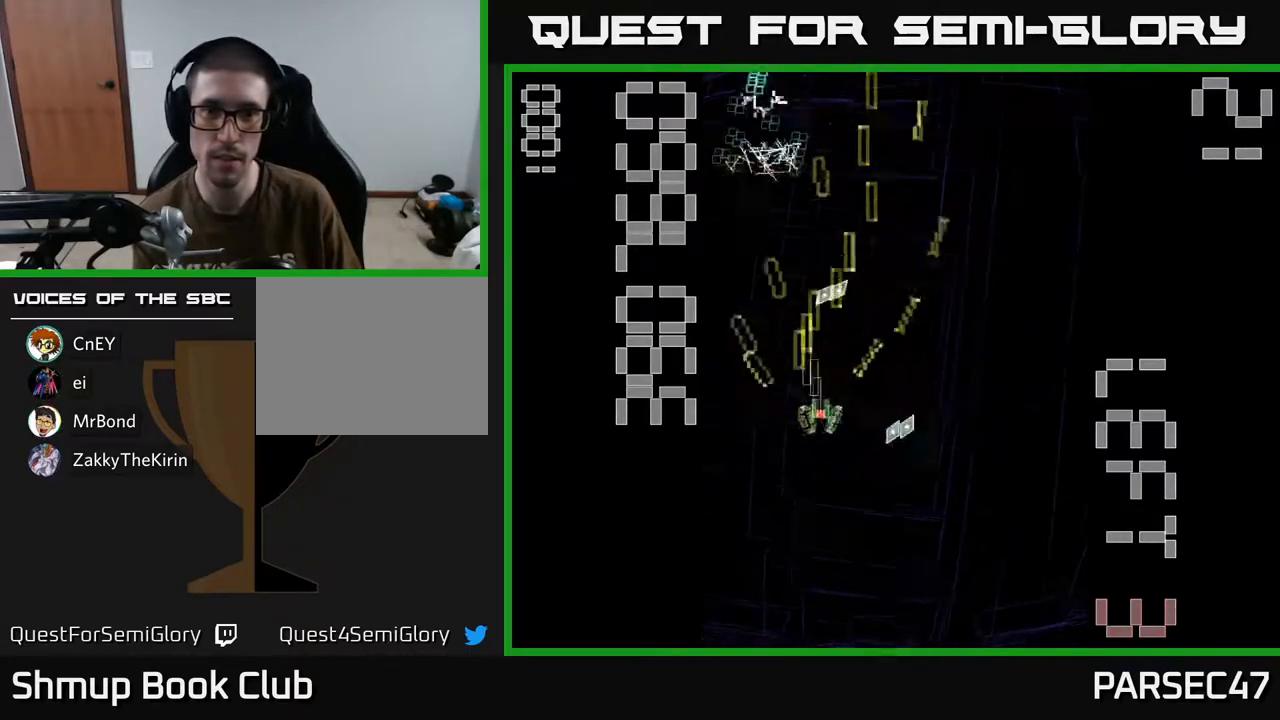
{"buttons": ["R2", "DPAD_DOWN", "DPAD_LEFT"], "events": [[283, "DPAD_RIGHT", "up"], [283, "DPAD_UP", "down"], [333, "DPAD_LEFT", "down"], [367, "DPAD_UP", "up"], [433, "DPAD_DOWN", "down"]]}
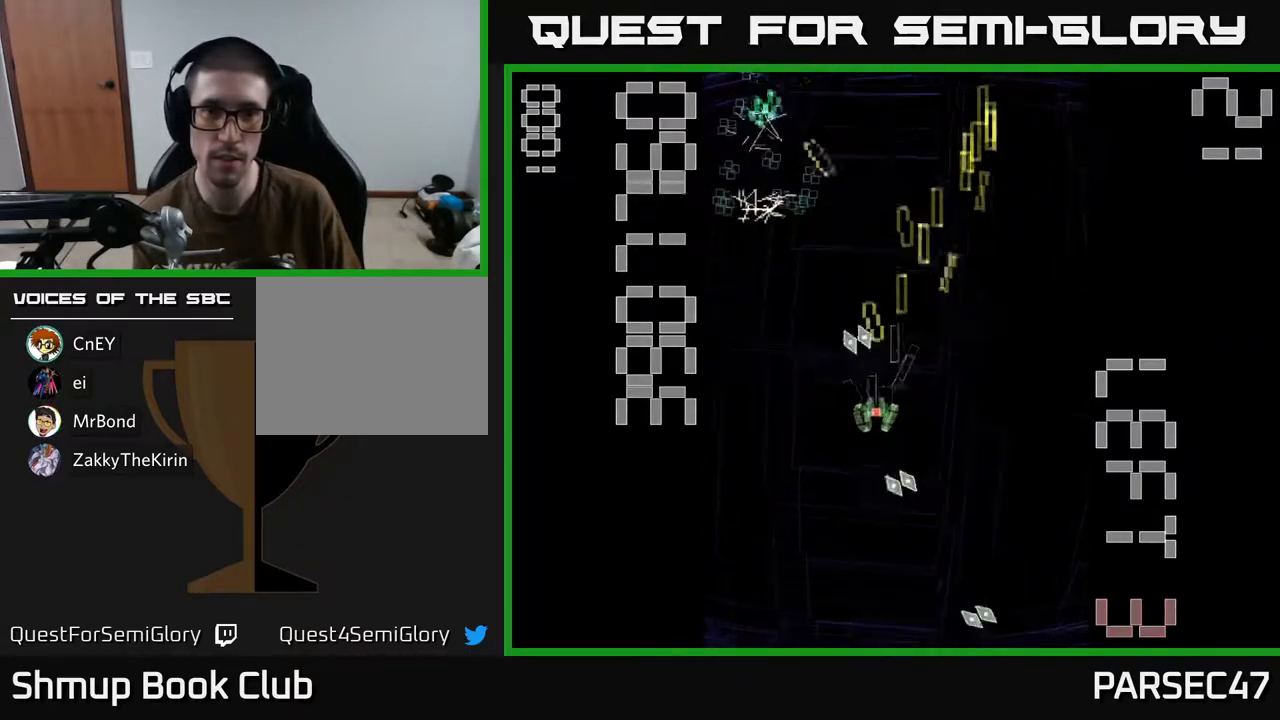
{"buttons": ["R2", "DPAD_UP"], "events": [[100, "DPAD_DOWN", "up"], [150, "DPAD_UP", "down"], [267, "DPAD_LEFT", "up"]]}
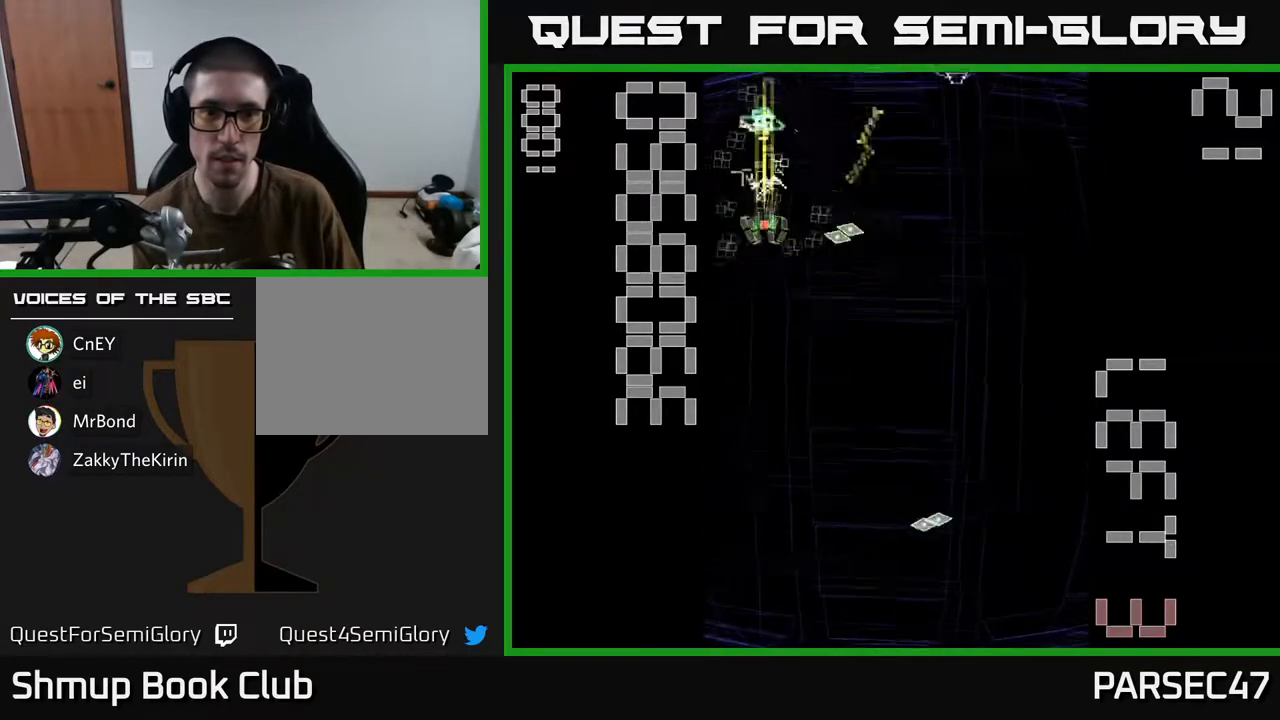
{"buttons": ["R2", "DPAD_UP", "DPAD_RIGHT"], "events": [[150, "DPAD_LEFT", "down"], [167, "DPAD_UP", "up"], [283, "DPAD_DOWN", "down"], [367, "DPAD_LEFT", "up"], [383, "DPAD_DOWN", "up"], [450, "DPAD_RIGHT", "down"], [450, "DPAD_UP", "down"]]}
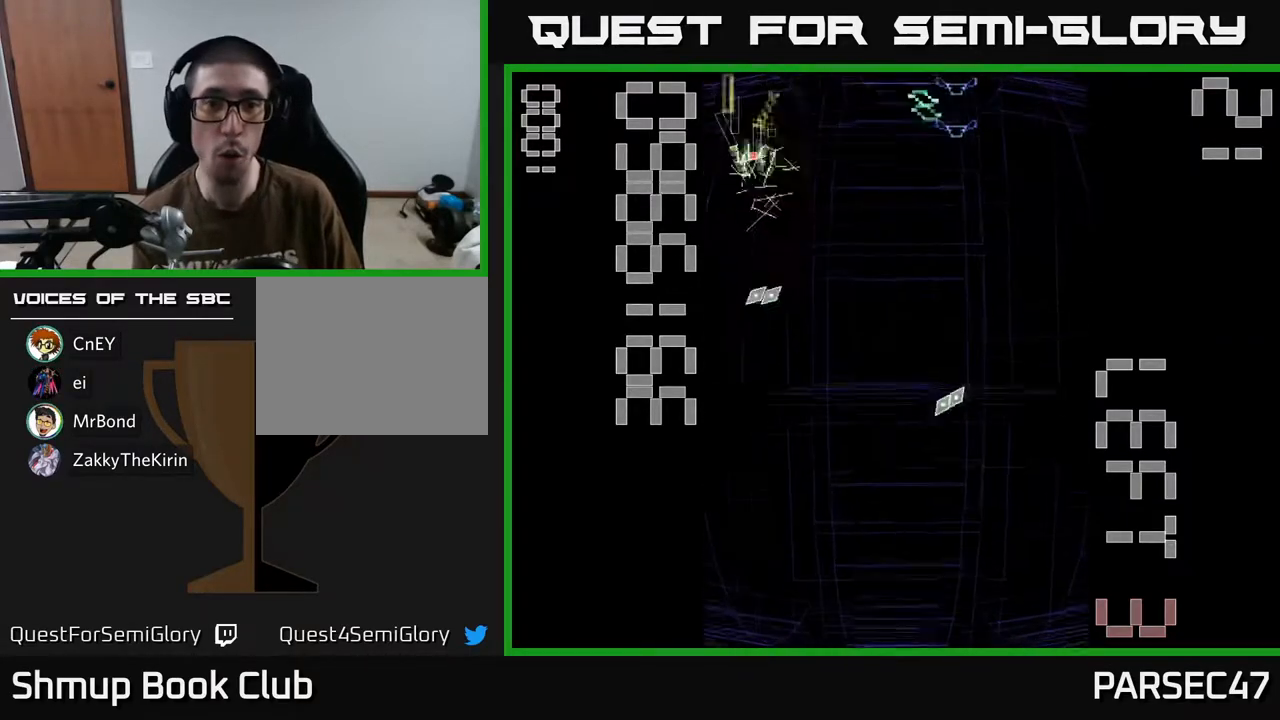
{"buttons": ["R2", "DPAD_DOWN"], "events": [[50, "DPAD_UP", "up"], [83, "DPAD_DOWN", "down"], [167, "DPAD_RIGHT", "up"], [250, "DPAD_RIGHT", "down"], [283, "DPAD_DOWN", "up"], [450, "DPAD_DOWN", "down"], [483, "DPAD_RIGHT", "up"]]}
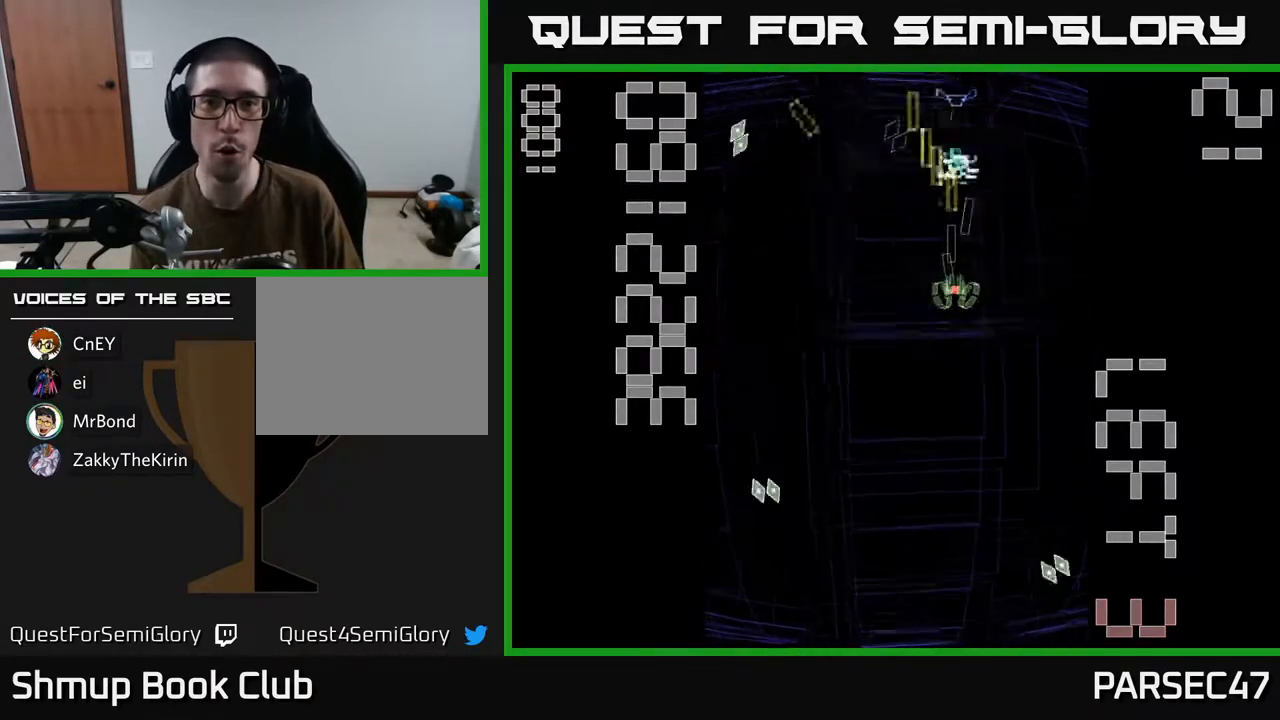
{"buttons": ["R2"], "events": [[500, "DPAD_DOWN", "up"]]}
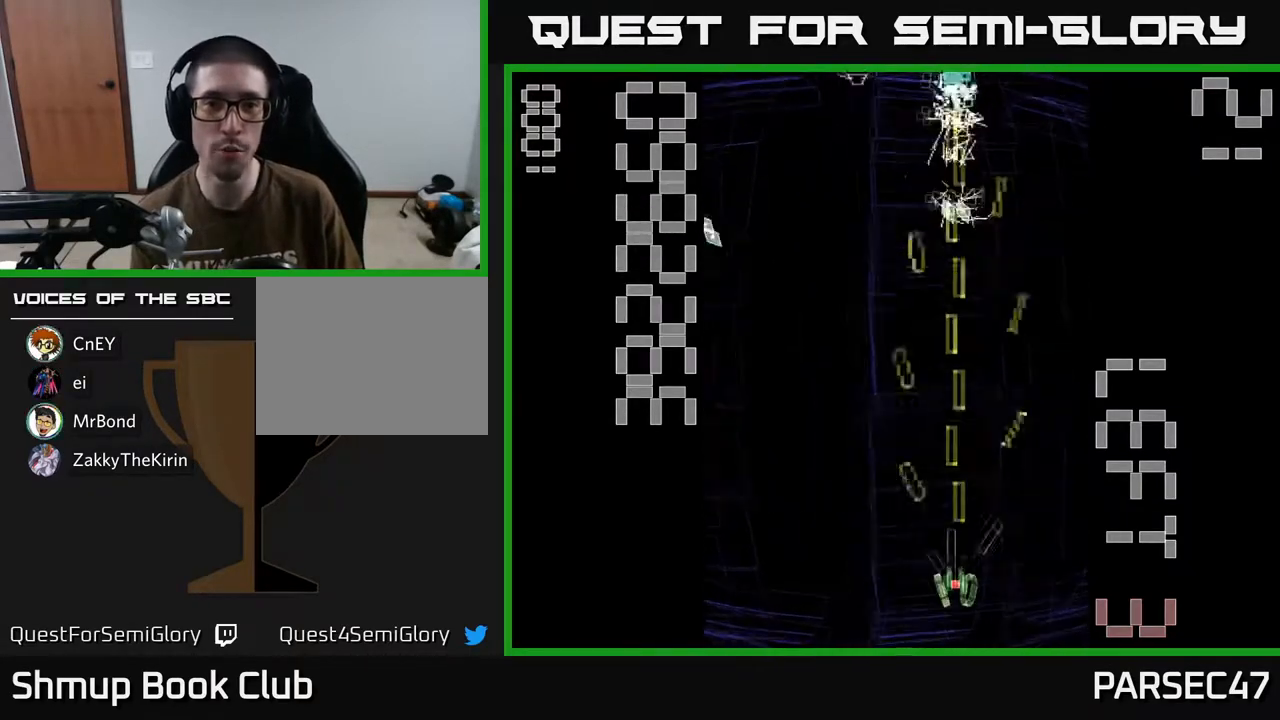
{"buttons": ["R2", "DPAD_UP", "DPAD_LEFT"], "events": [[117, "DPAD_UP", "down"], [350, "DPAD_LEFT", "down"], [367, "DPAD_UP", "up"], [483, "DPAD_UP", "down"]]}
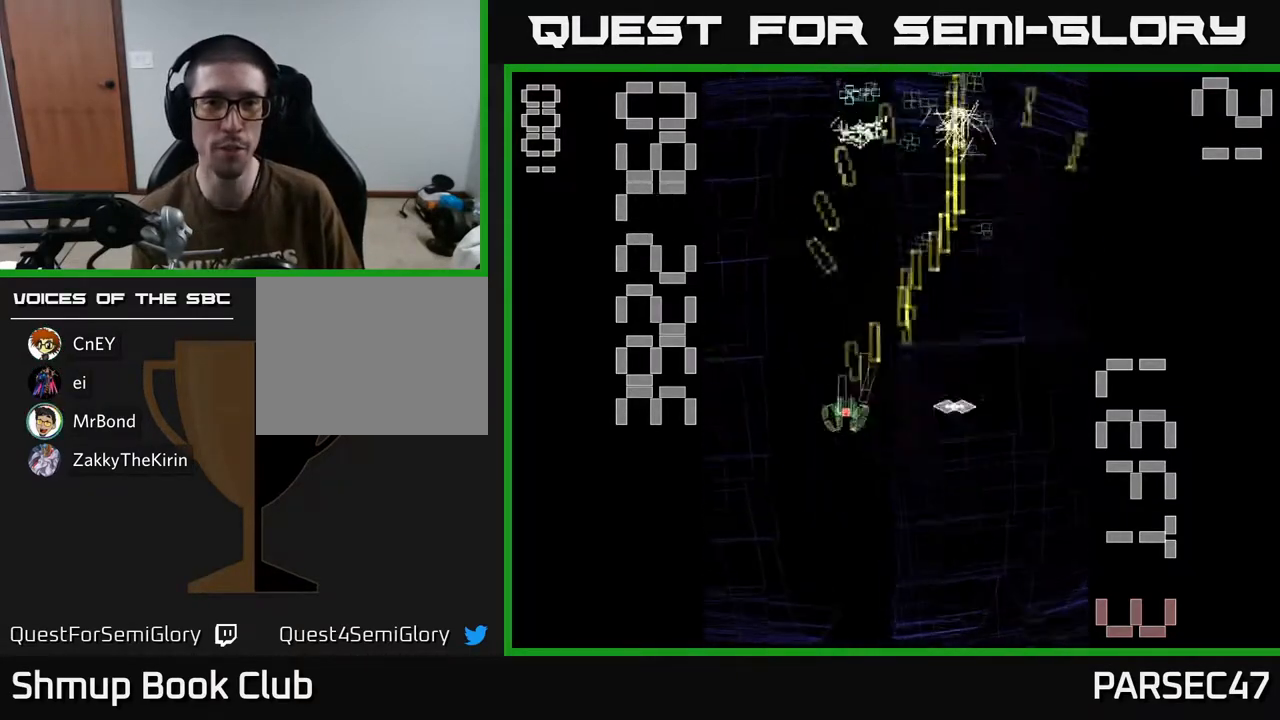
{"buttons": ["R2", "DPAD_DOWN"], "events": [[33, "DPAD_LEFT", "up"], [150, "DPAD_UP", "up"], [200, "DPAD_DOWN", "down"]]}
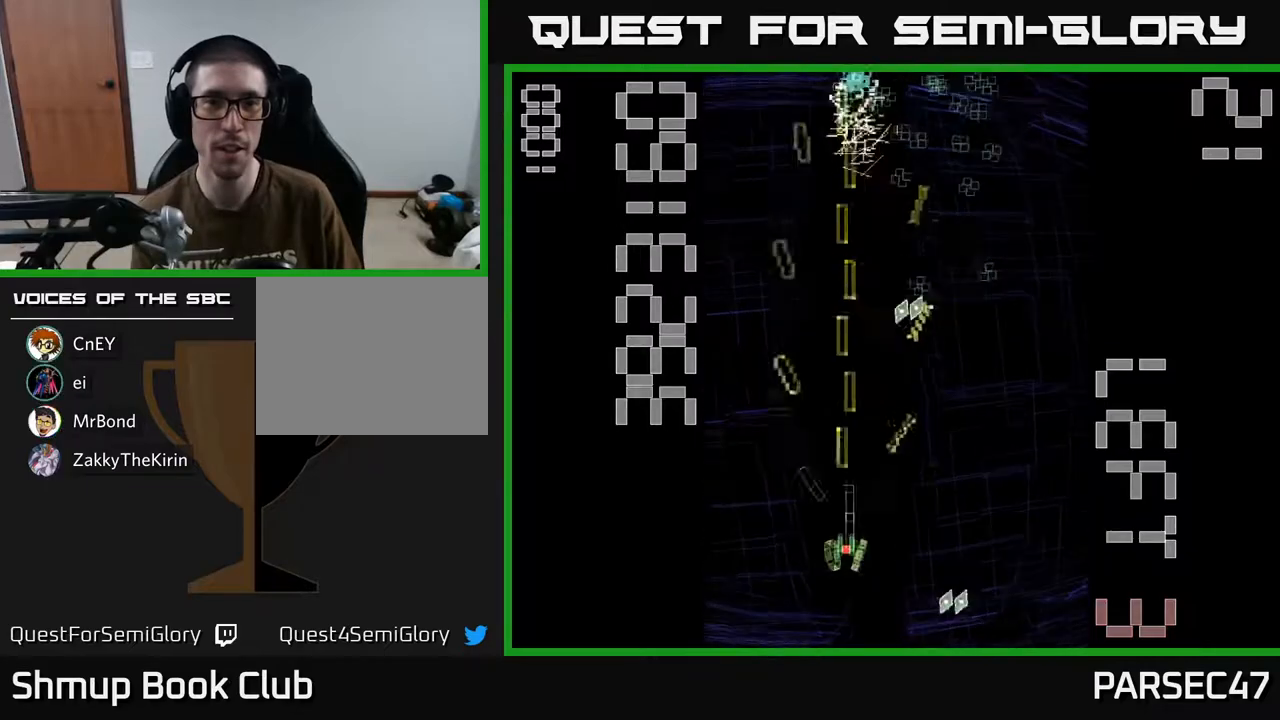
{"buttons": ["R2", "DPAD_UP", "DPAD_RIGHT"], "events": [[183, "DPAD_DOWN", "up"], [217, "DPAD_UP", "down"], [283, "DPAD_LEFT", "down"], [367, "DPAD_LEFT", "up"], [433, "DPAD_RIGHT", "down"]]}
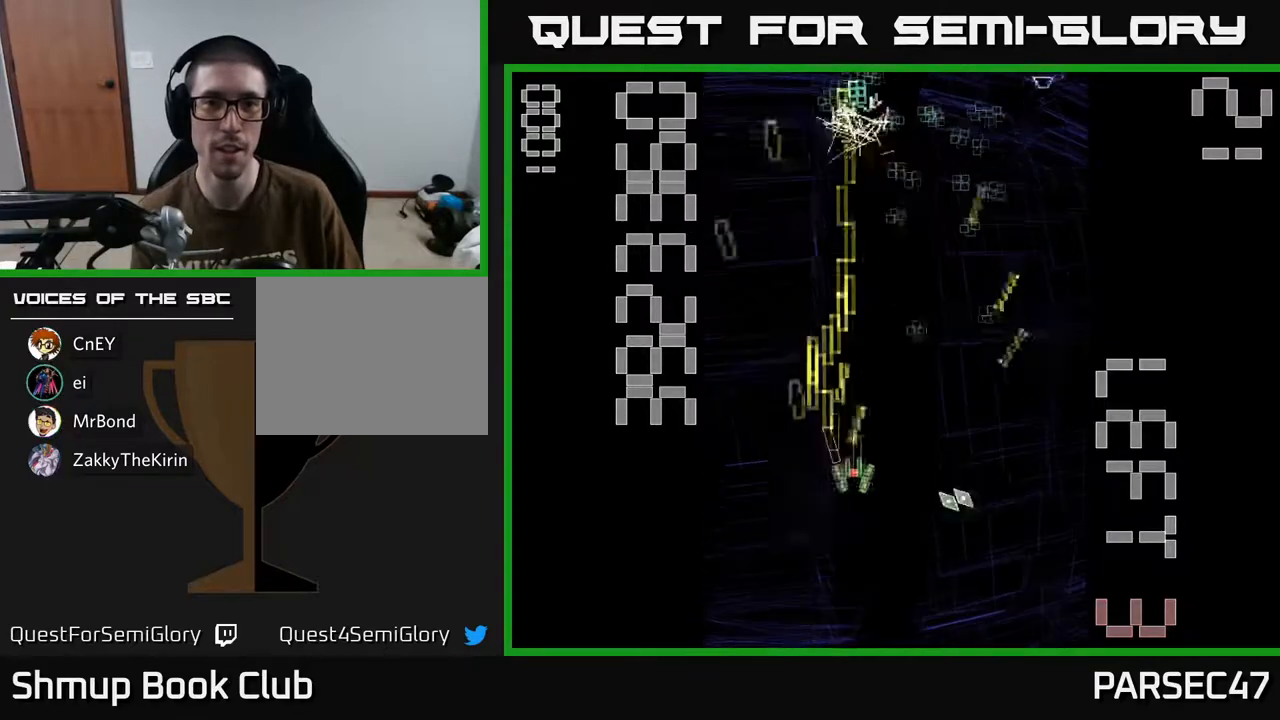
{"buttons": ["R2", "DPAD_UP"], "events": [[233, "DPAD_RIGHT", "up"], [333, "DPAD_RIGHT", "down"], [367, "DPAD_UP", "up"], [467, "DPAD_RIGHT", "up"], [467, "DPAD_UP", "down"]]}